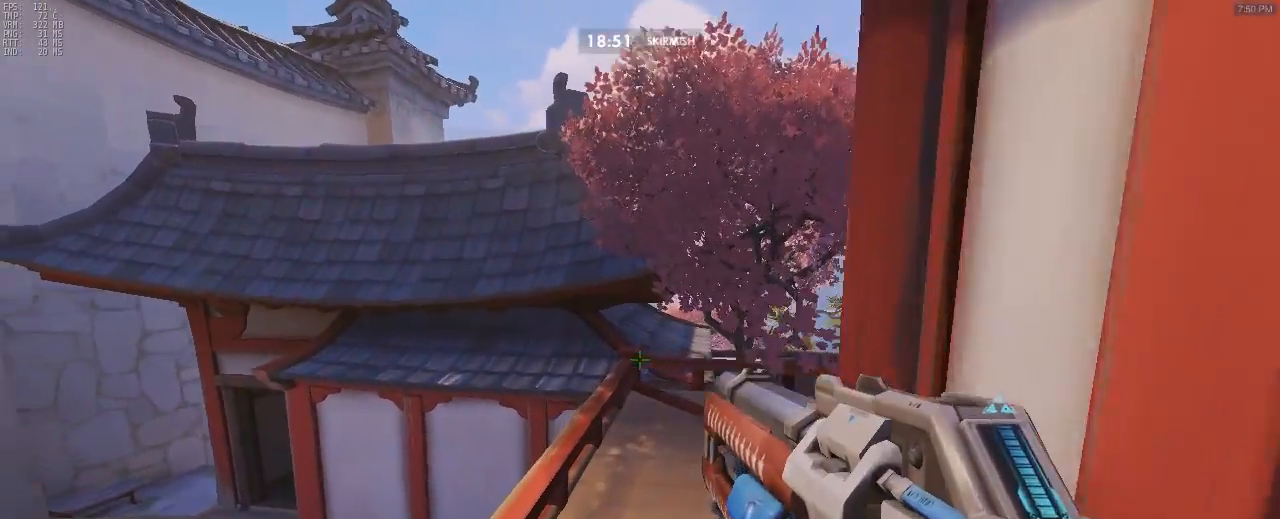
Gameplay with keyboard and mouse; each line is a JSON object with the keys and mouse buttons held at the frame after it. "events" lists presses ("down") and releases ("up") of "a", "alt", "c", "ctrl", "d", "e", "f", "g", "q", "r", "s", "shift", "space", "t", "tab", "v", "w", "x", "z", "mouse_left", "mouse_right", "mouse_mb4" and "mouse_mb5" between this image and that frame as [ms after this image, input, new state], when the widget could be followed in between. "mouse_left", "mouse_right", "mouse_mb4", "mouse_mb5" = the "left", "right", "mb4", "mb5" buttons of the "mouse" list. No other keys are recorded. Mouse movement is not recorded.
{"keys": ["w"], "mouse": [], "events": [[67, "d", "down"], [450, "d", "up"]]}
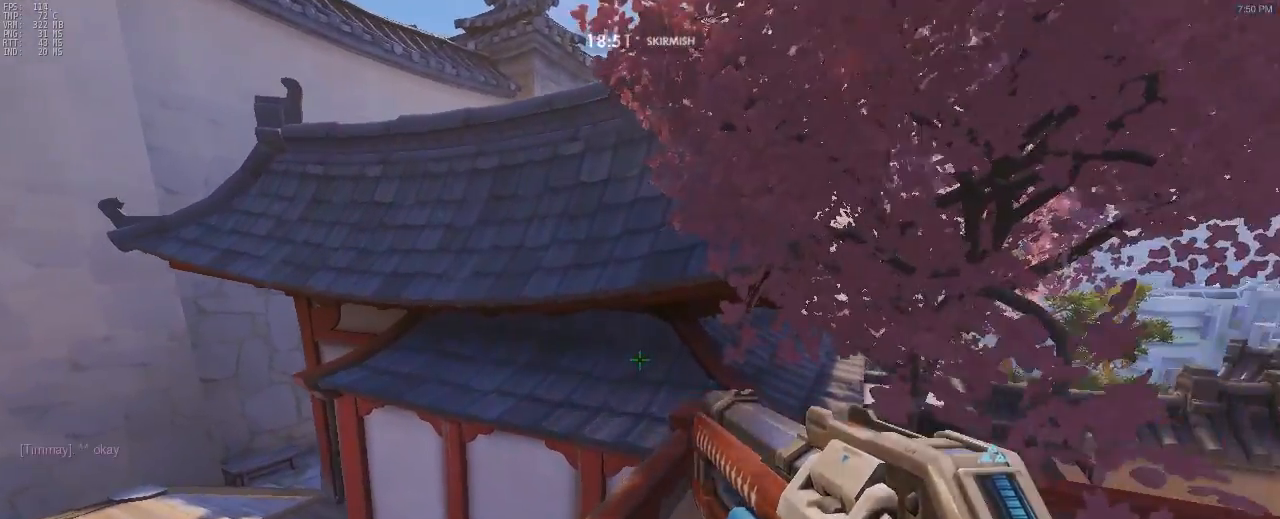
{"keys": ["w"], "mouse": [], "events": [[33, "d", "down"], [183, "d", "up"]]}
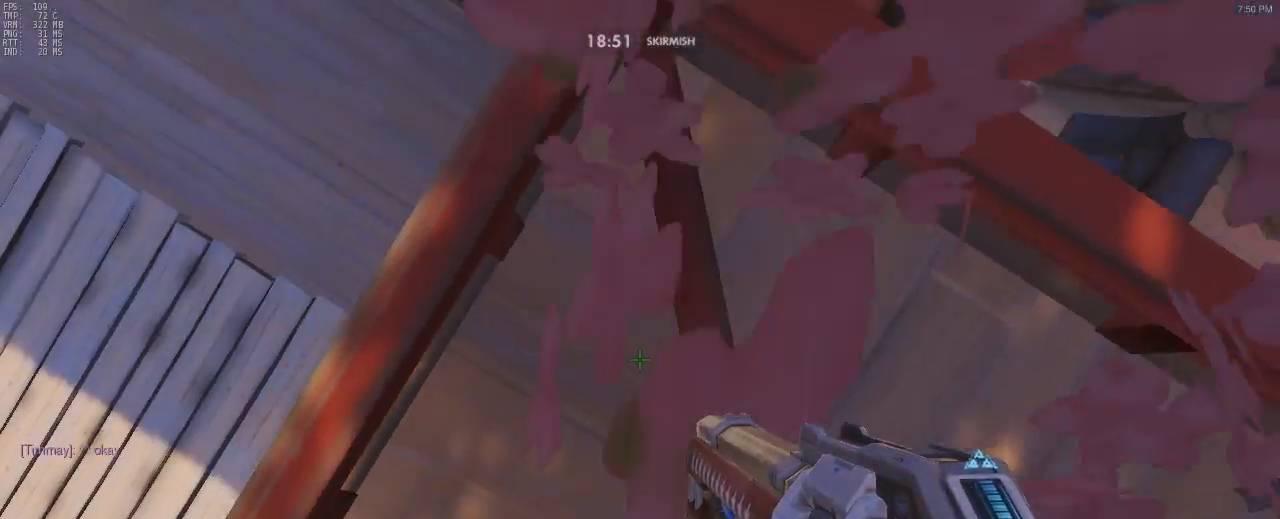
{"keys": ["a", "shift", "w"], "mouse": [], "events": [[133, "mouse_right", "down"], [133, "space", "down"], [233, "a", "down"], [400, "mouse_right", "up"], [400, "space", "up"], [500, "shift", "down"]]}
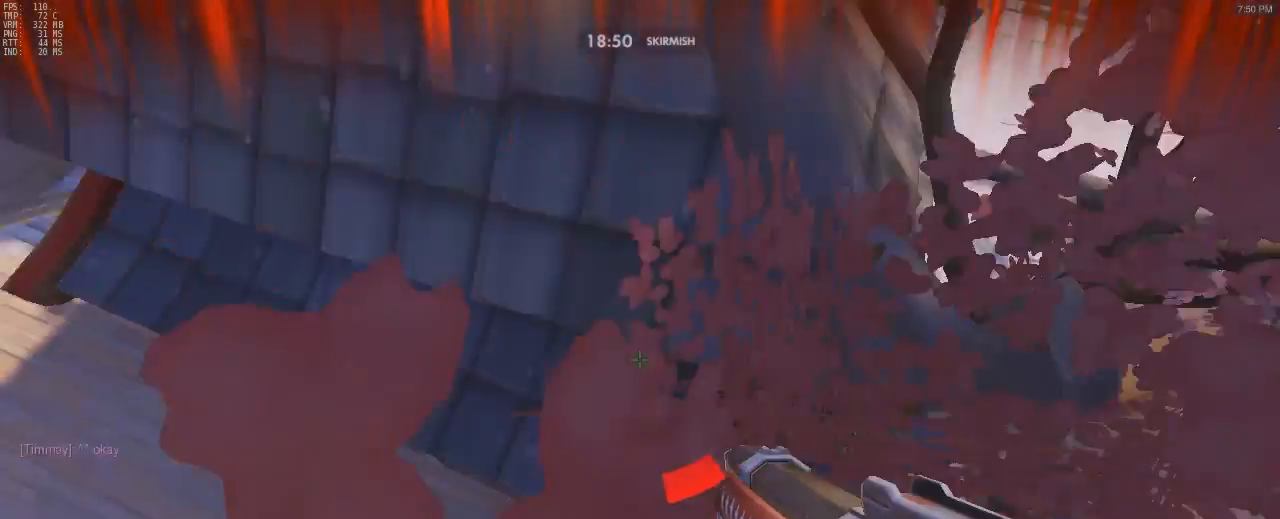
{"keys": ["w"], "mouse": [], "events": [[367, "a", "up"], [367, "shift", "up"]]}
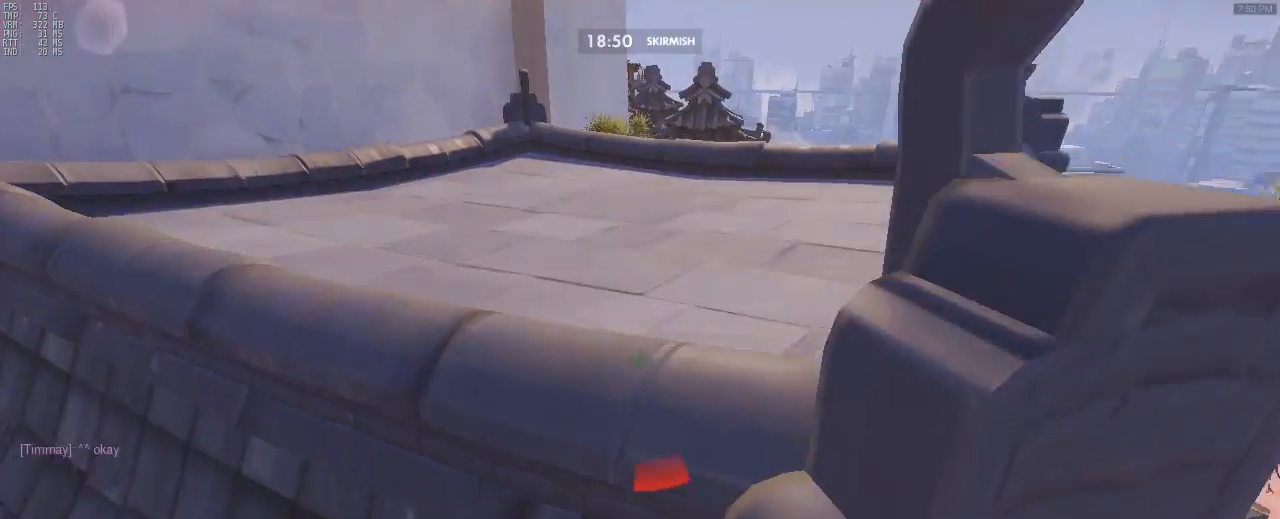
{"keys": ["w"], "mouse": [], "events": [[267, "d", "down"], [433, "d", "up"]]}
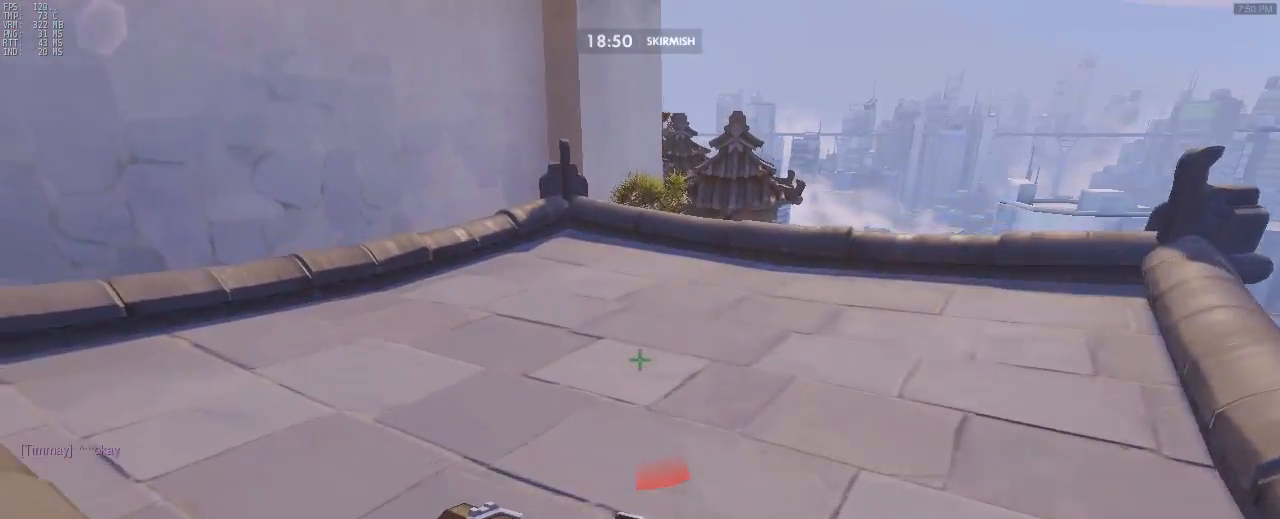
{"keys": ["d"], "mouse": [], "events": [[300, "d", "down"], [300, "w", "up"]]}
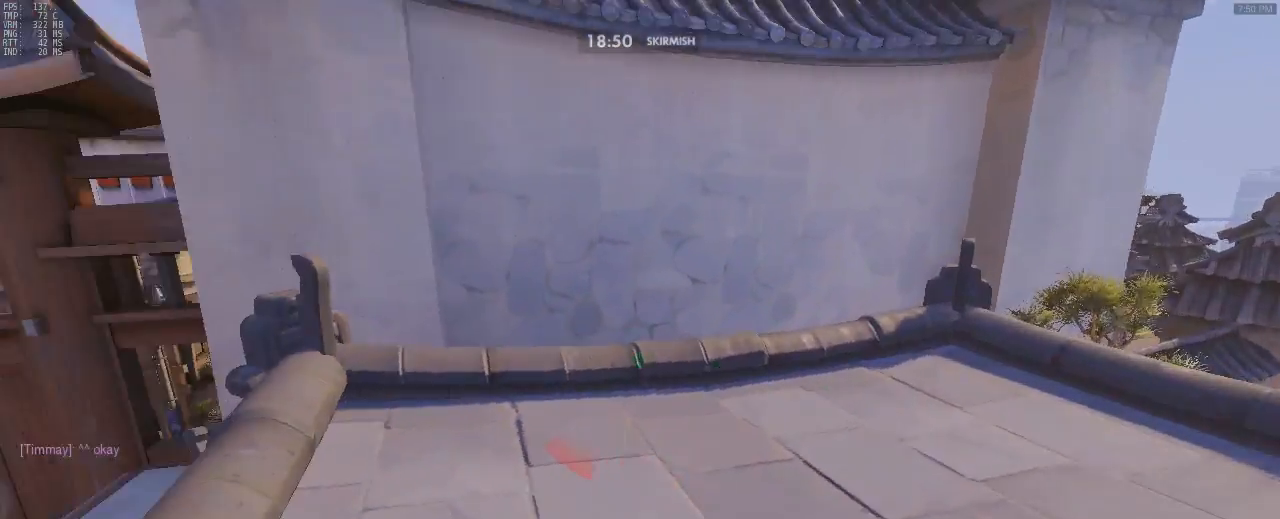
{"keys": ["d", "w"], "mouse": [], "events": [[467, "w", "down"]]}
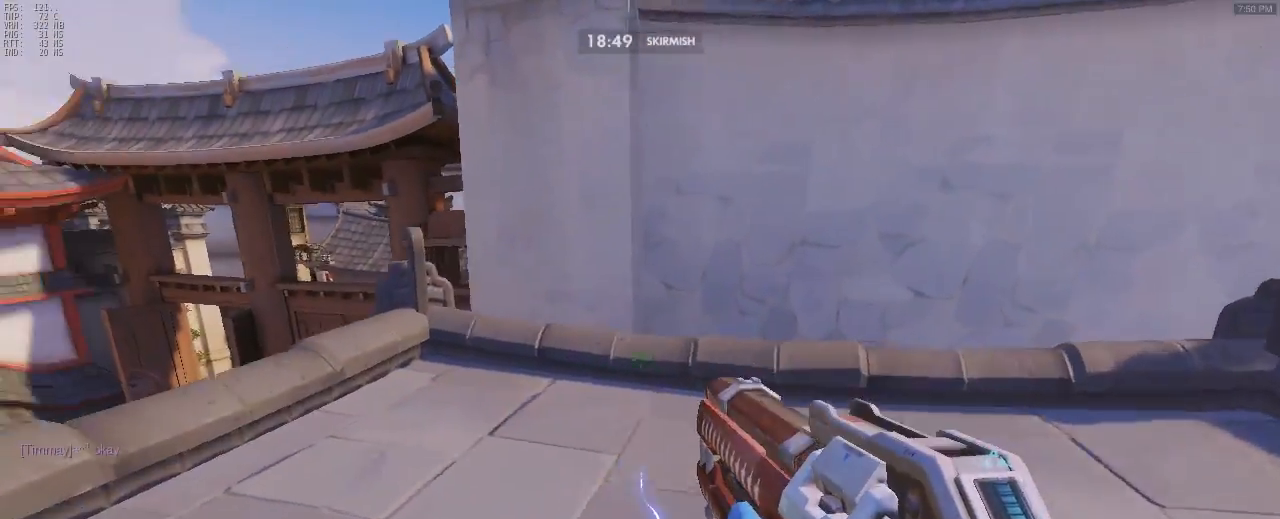
{"keys": ["d", "w"], "mouse": [], "events": []}
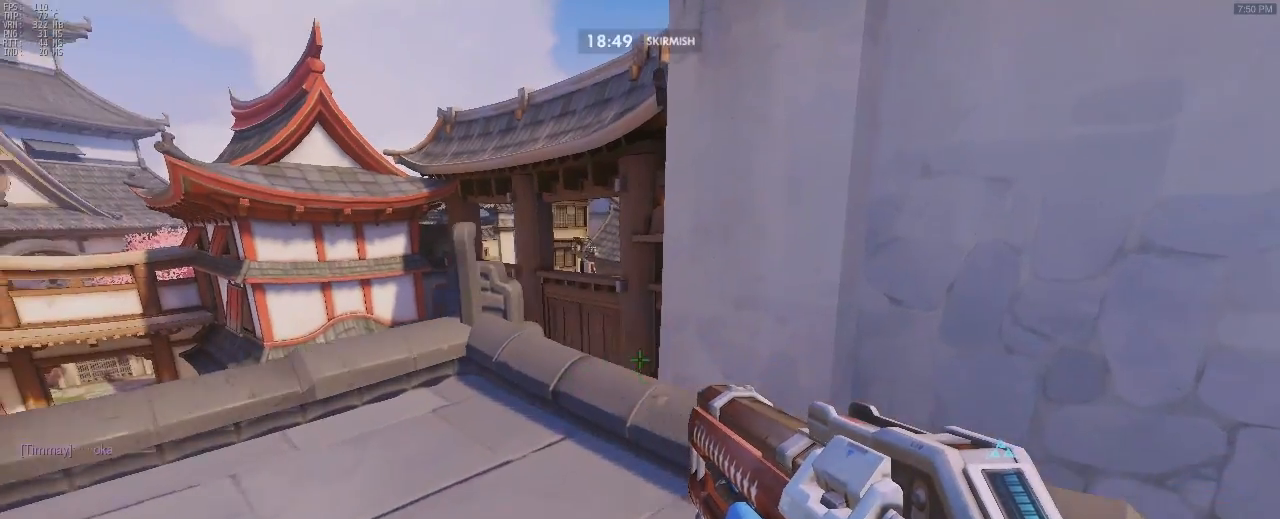
{"keys": ["w"], "mouse": [], "events": [[33, "d", "up"], [317, "a", "down"], [417, "w", "up"], [450, "a", "up"], [450, "w", "down"]]}
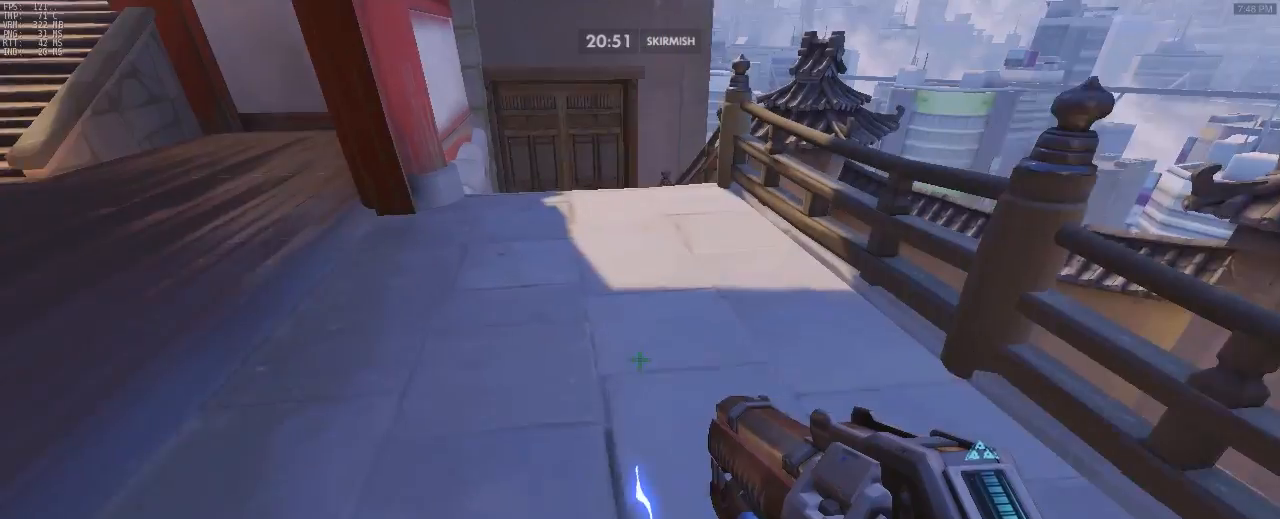
{"keys": ["w"], "mouse": [], "events": [[317, "a", "down"], [450, "a", "up"]]}
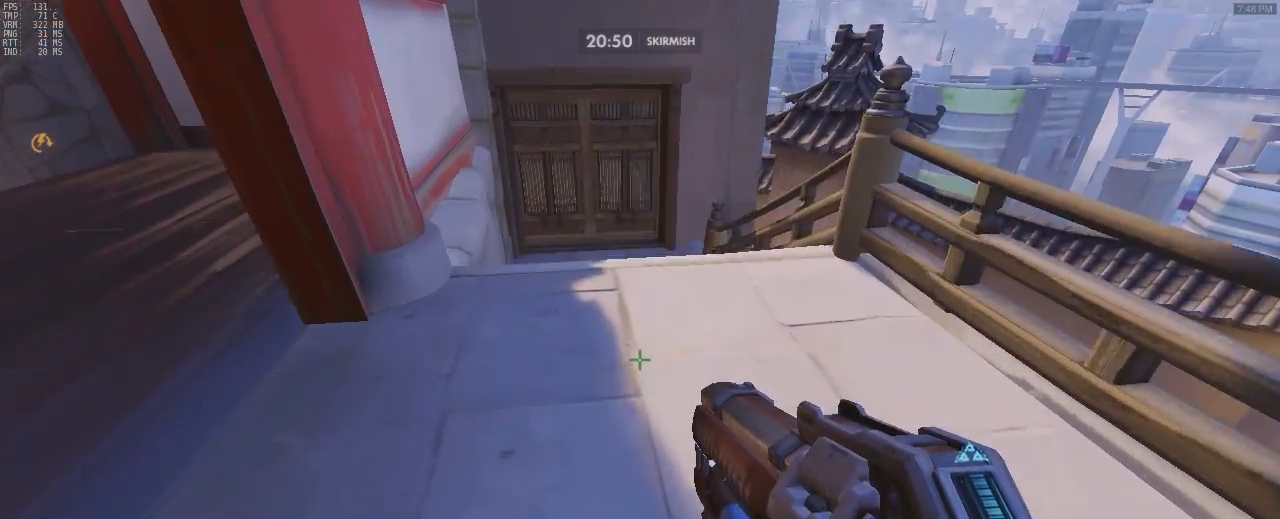
{"keys": ["w"], "mouse": [], "events": []}
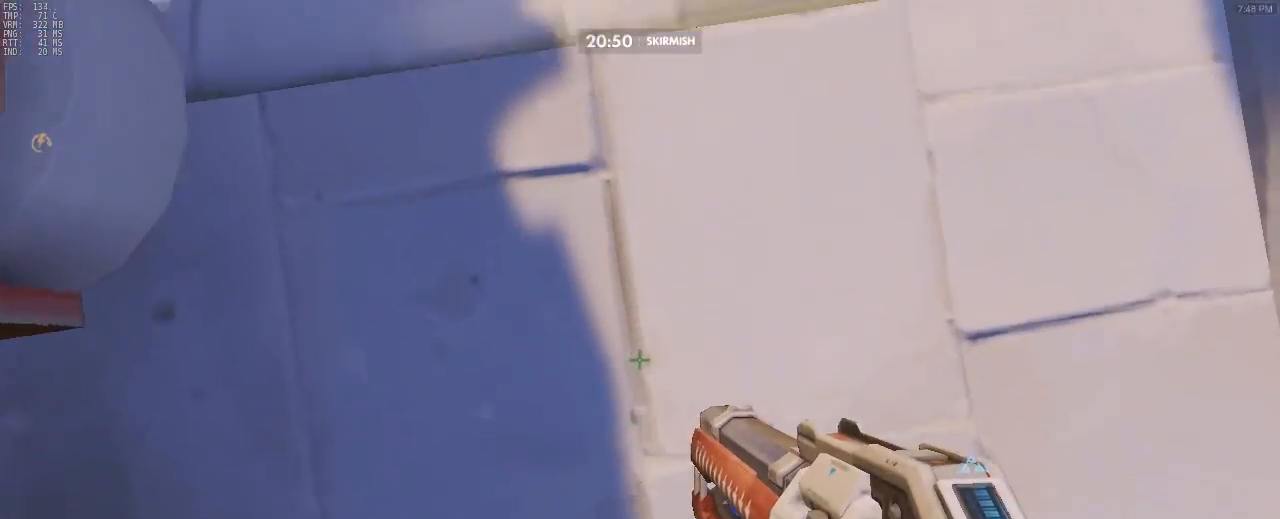
{"keys": ["shift", "w"], "mouse": [], "events": [[200, "mouse_right", "down"], [200, "space", "down"], [400, "shift", "down"], [467, "mouse_right", "up"], [467, "space", "up"]]}
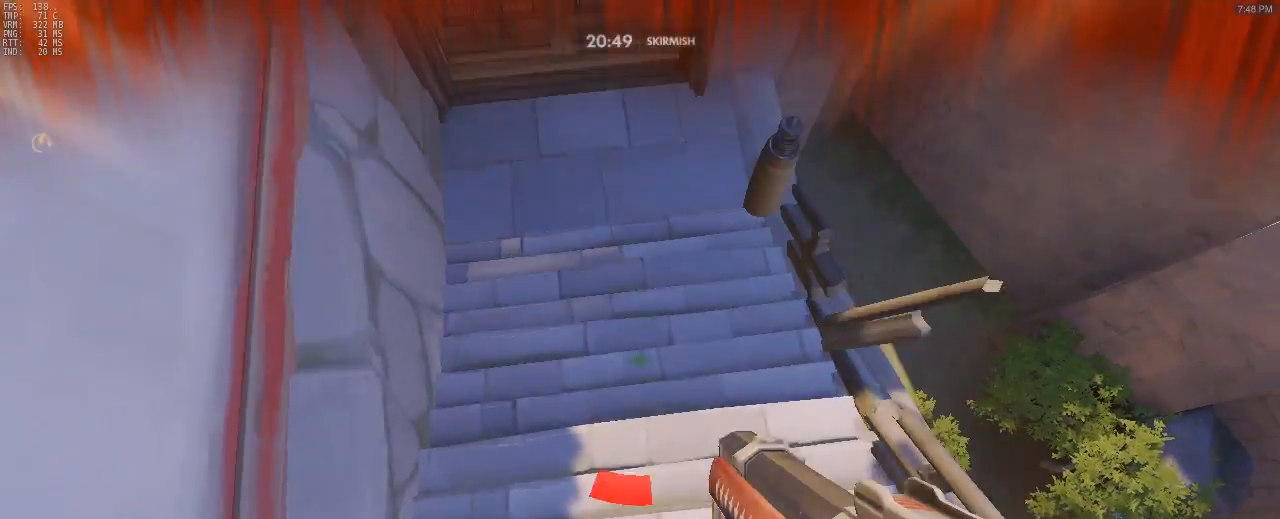
{"keys": ["w"], "mouse": [], "events": [[167, "shift", "up"]]}
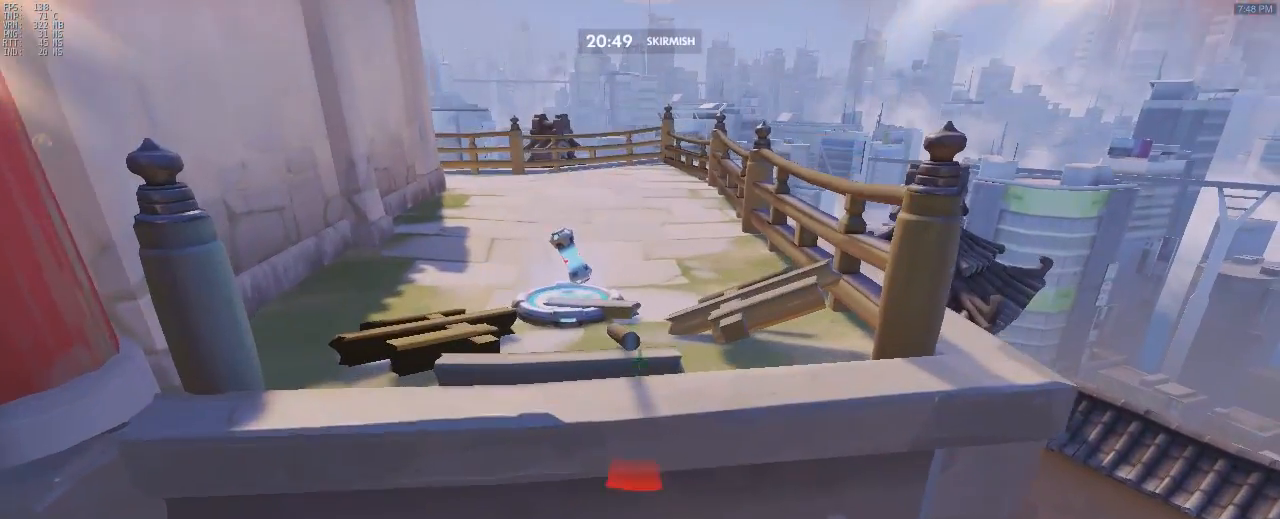
{"keys": ["w"], "mouse": [], "events": []}
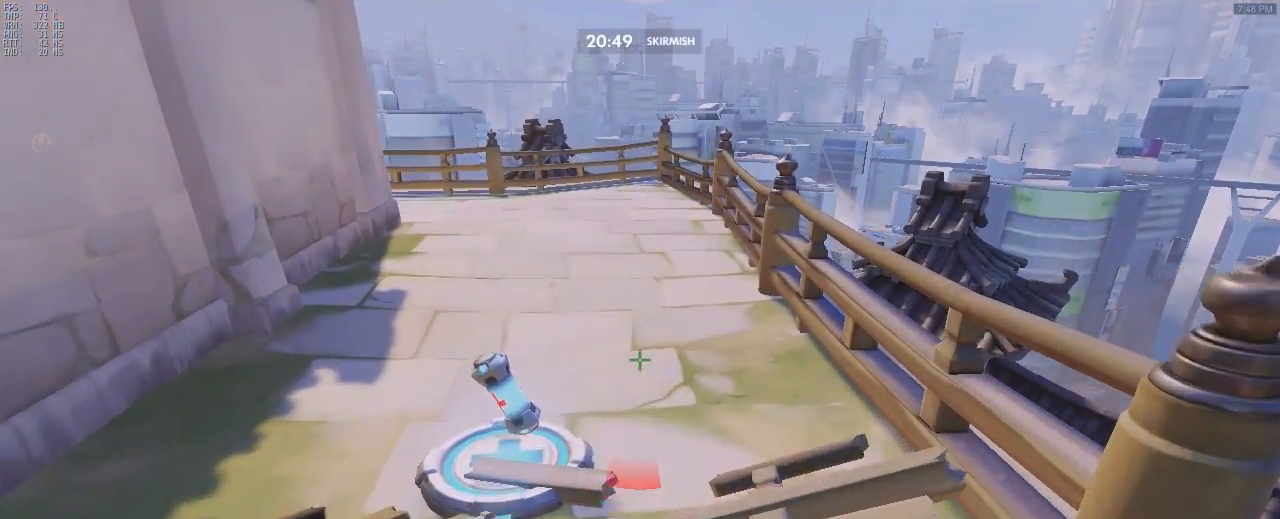
{"keys": [], "mouse": [], "events": [[400, "w", "up"]]}
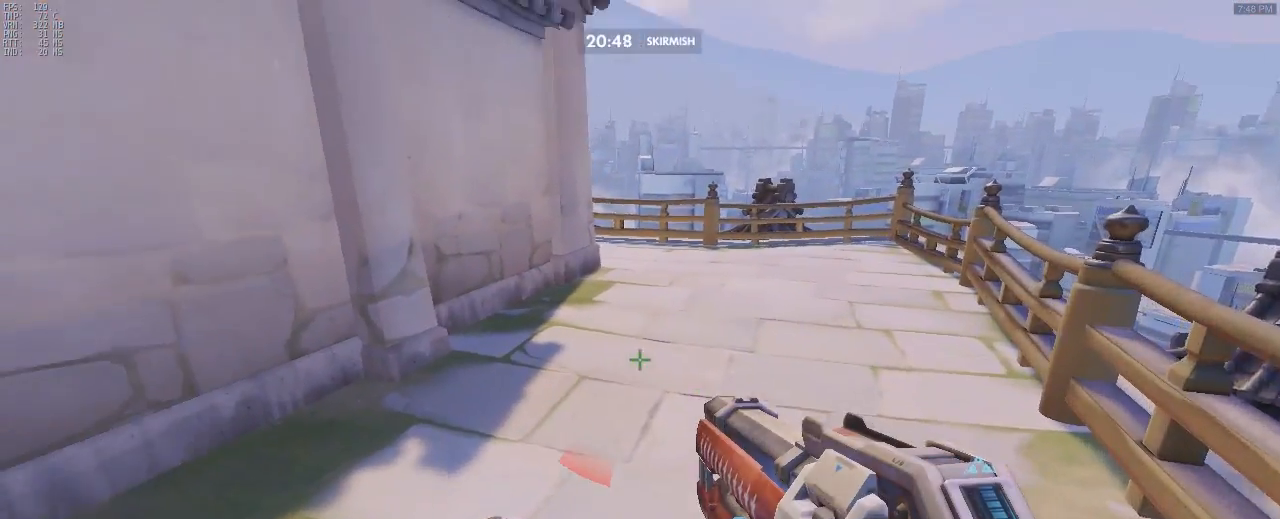
{"keys": ["w"], "mouse": [], "events": [[233, "a", "down"], [317, "w", "down"], [417, "a", "up"]]}
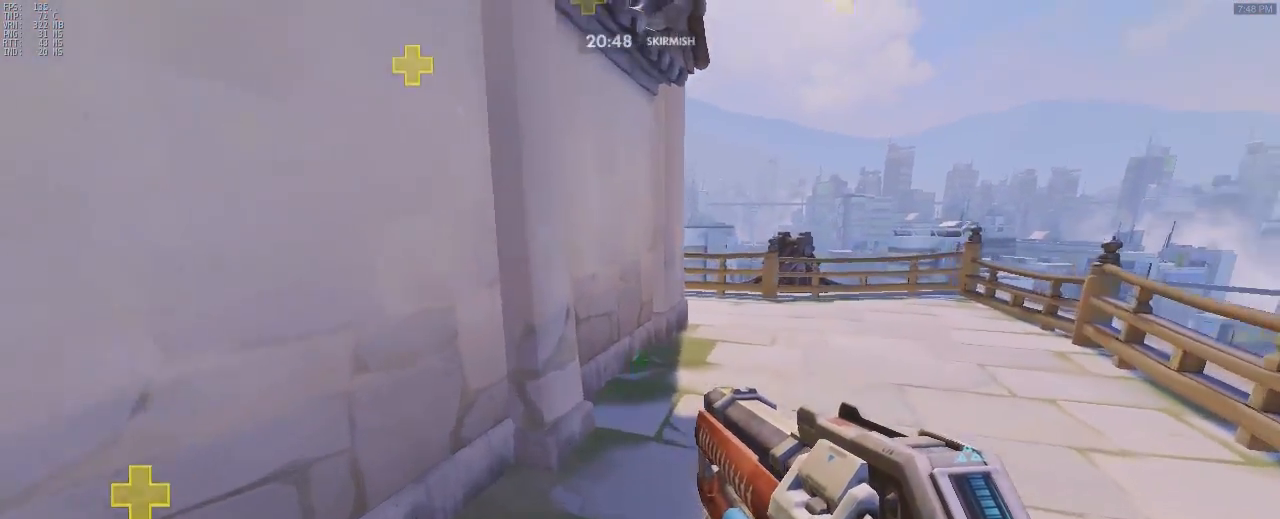
{"keys": ["d", "w"], "mouse": [], "events": [[33, "w", "up"], [367, "d", "down"], [500, "w", "down"]]}
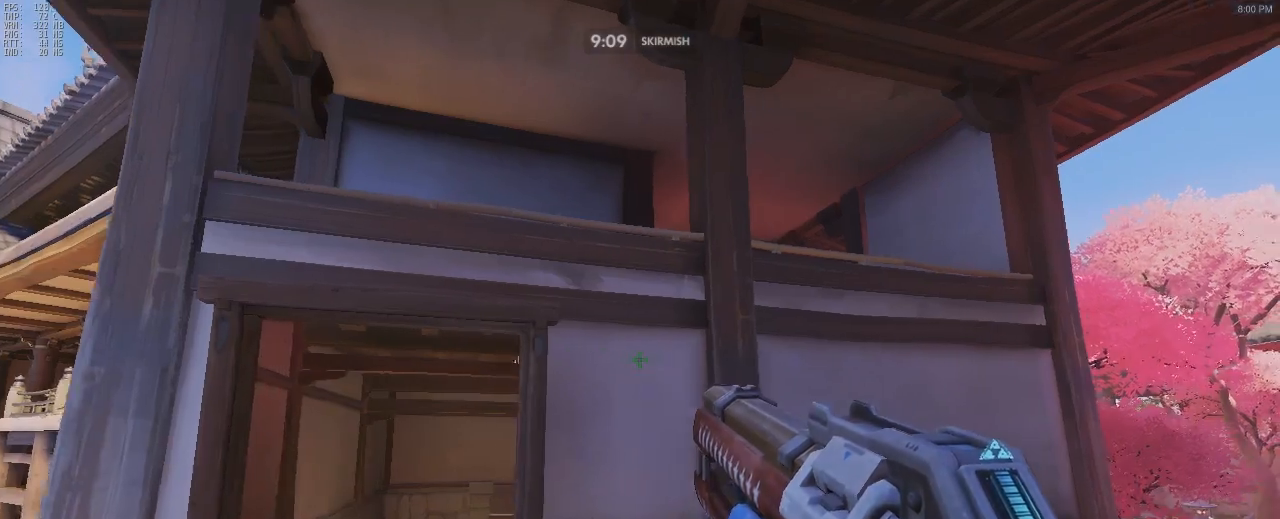
{"keys": ["w"], "mouse": [], "events": [[50, "d", "up"]]}
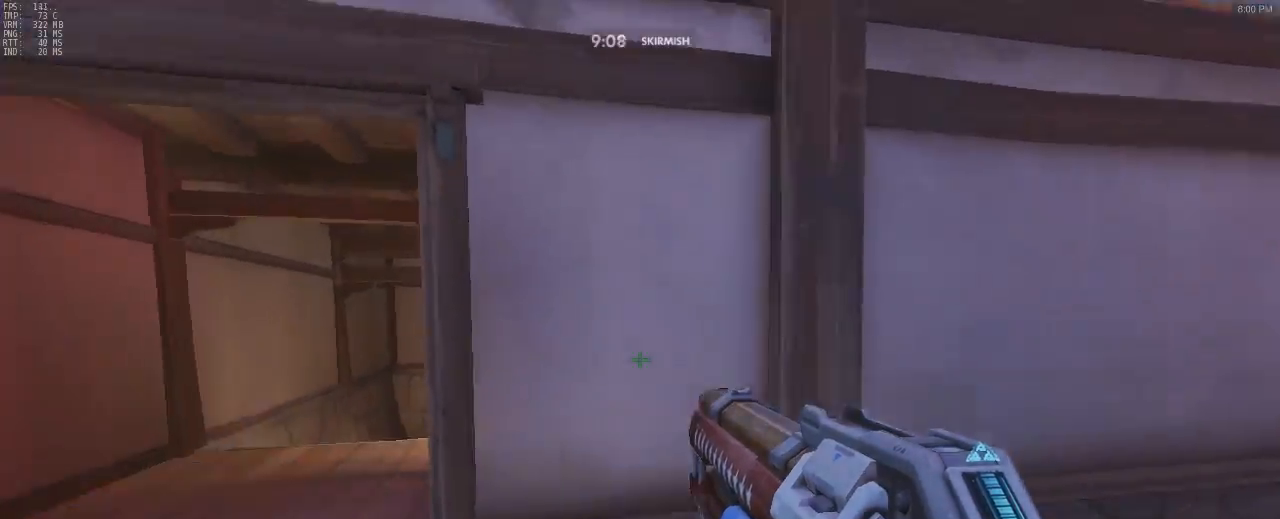
{"keys": ["w"], "mouse": [], "events": []}
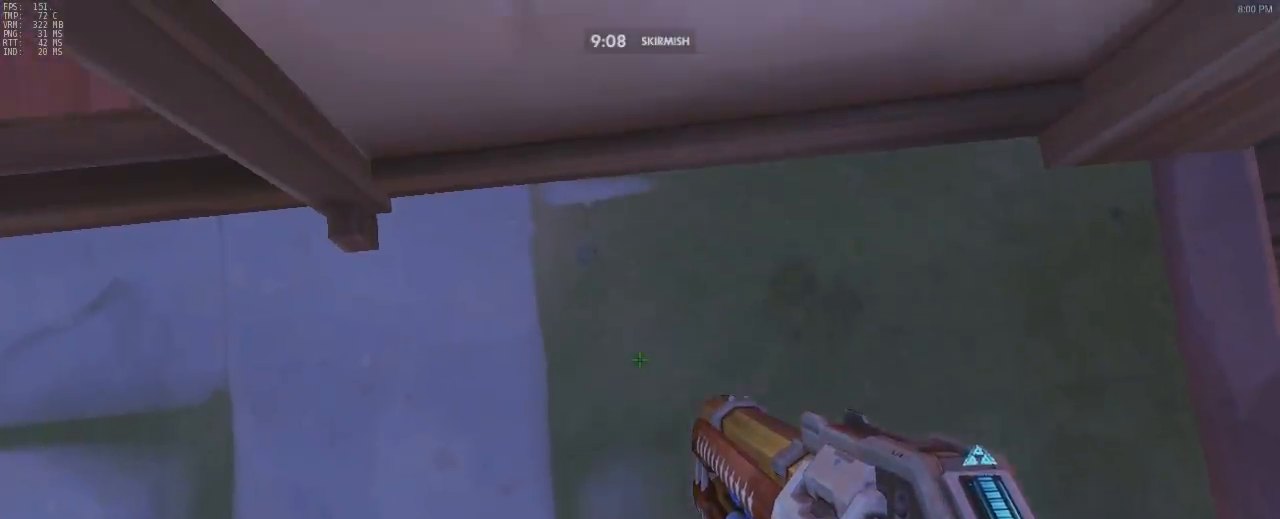
{"keys": ["a", "d", "w"], "mouse": [], "events": [[133, "mouse_right", "down"], [133, "space", "down"], [233, "a", "down"], [300, "mouse_right", "up"], [500, "d", "down"], [500, "space", "up"]]}
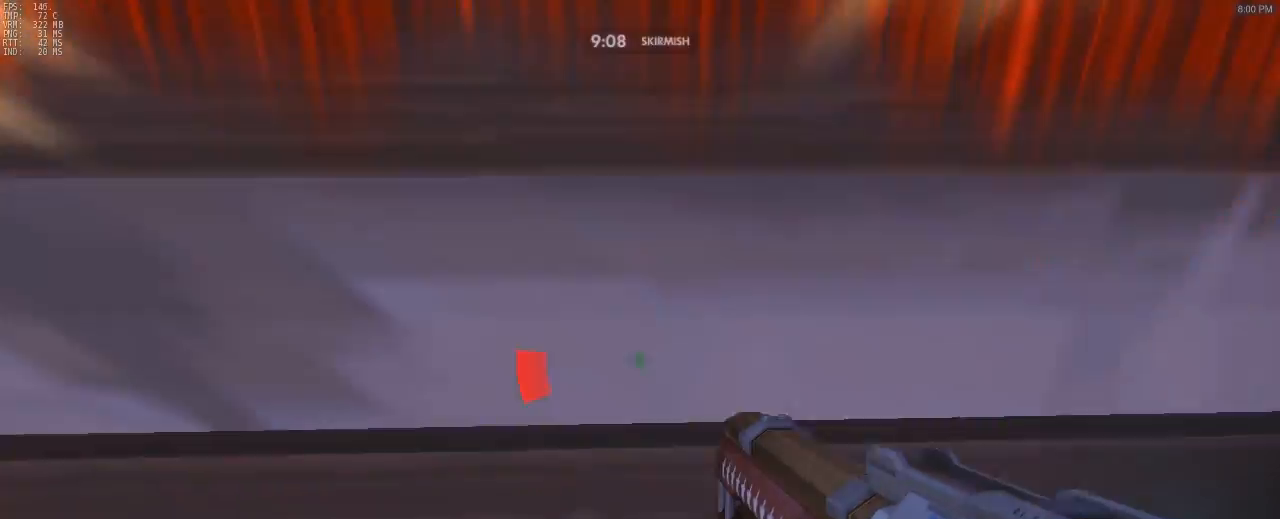
{"keys": ["a", "ctrl", "d", "w"], "mouse": [], "events": [[100, "ctrl", "down"], [267, "d", "up"], [367, "d", "down"]]}
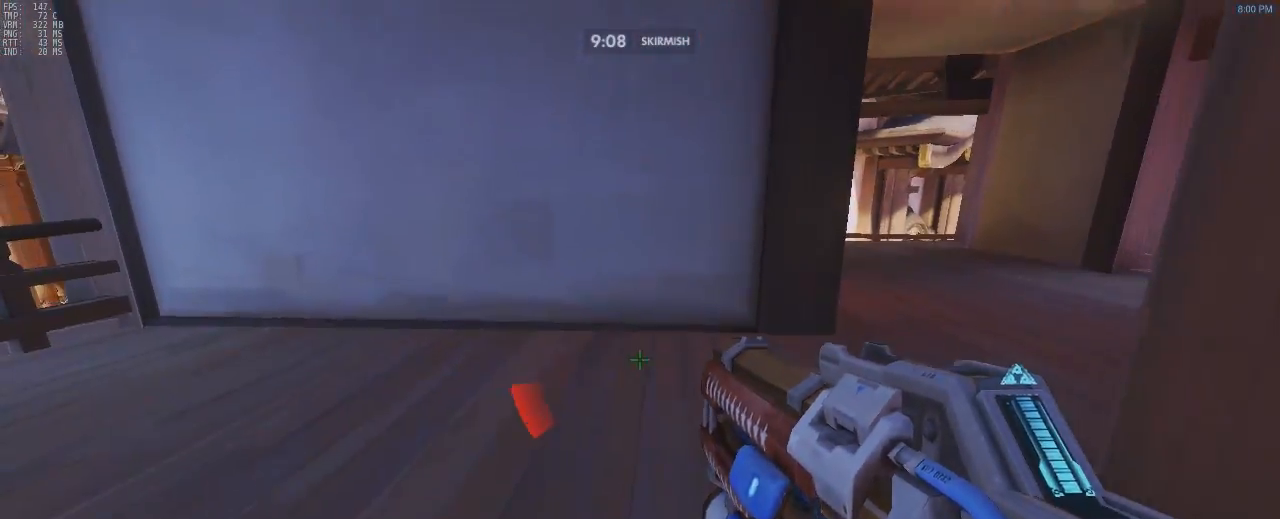
{"keys": ["a", "ctrl", "w"], "mouse": [], "events": [[433, "d", "up"]]}
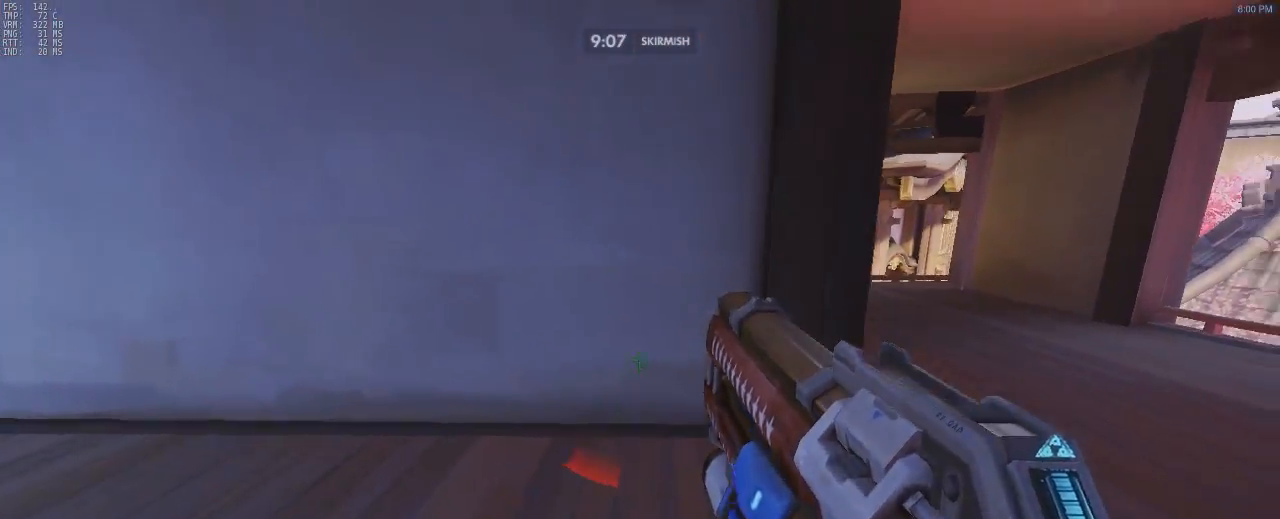
{"keys": ["d", "w"], "mouse": [], "events": [[33, "ctrl", "up"], [233, "a", "up"], [283, "d", "down"]]}
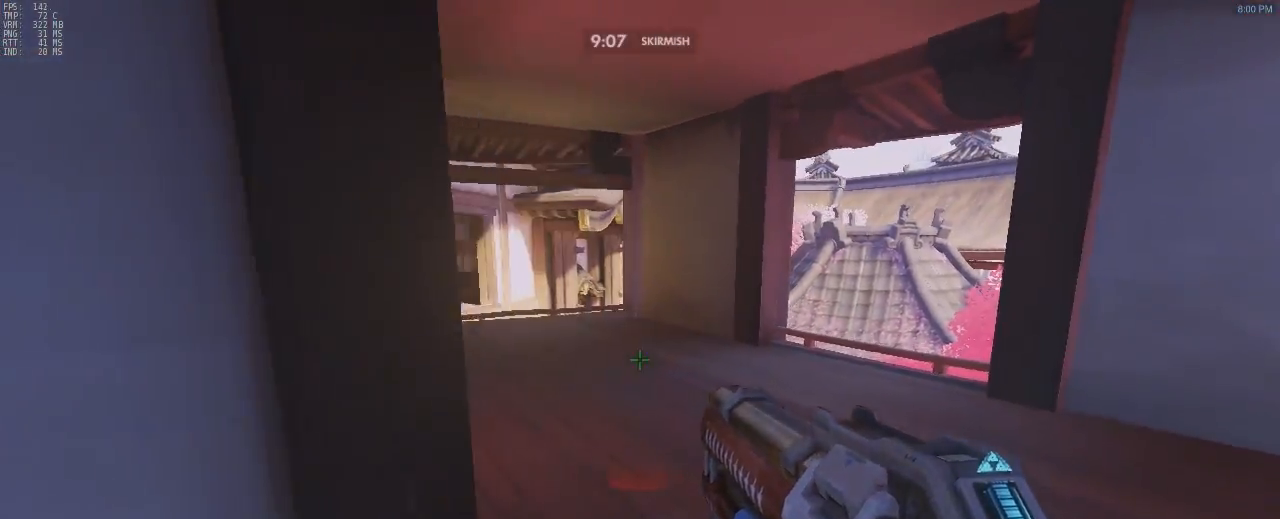
{"keys": ["w"], "mouse": [], "events": [[250, "d", "up"]]}
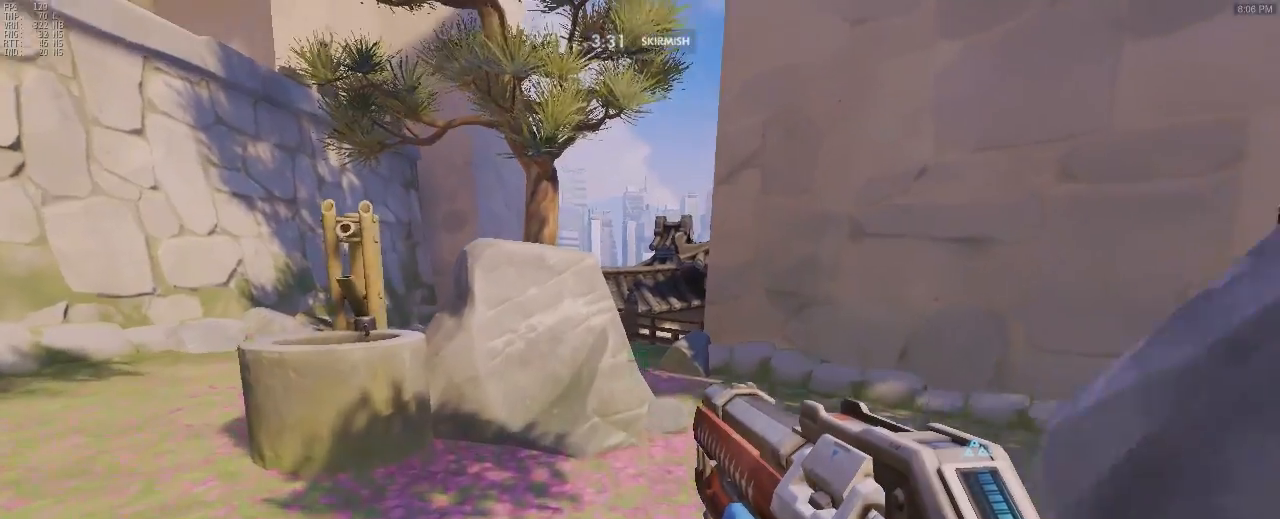
{"keys": ["d", "w"], "mouse": [], "events": [[83, "d", "down"]]}
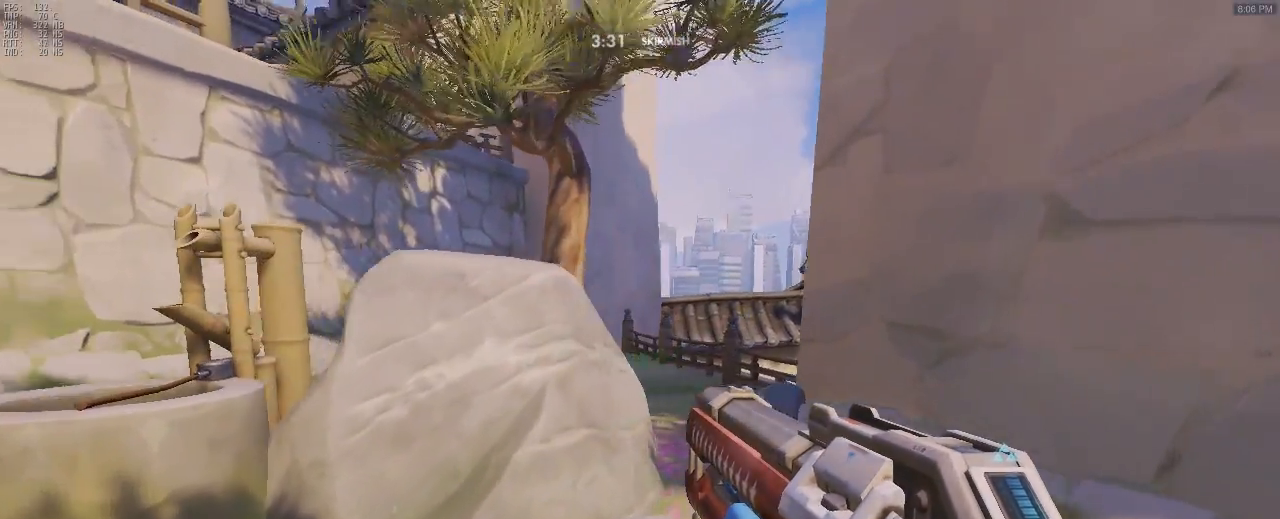
{"keys": ["w"], "mouse": [], "events": [[283, "d", "up"]]}
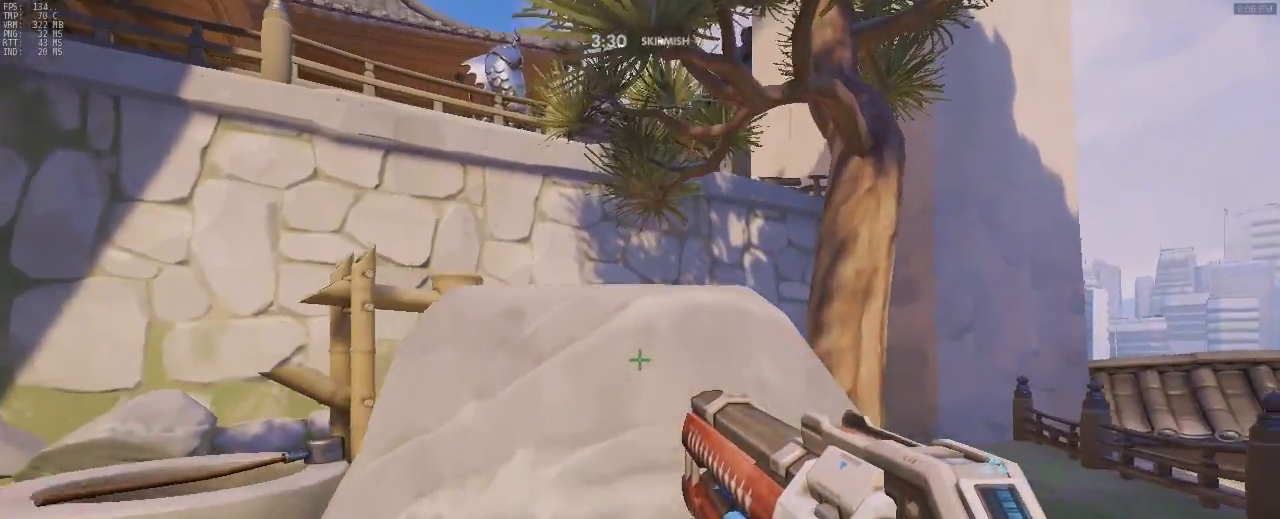
{"keys": ["a", "ctrl", "space", "w"], "mouse": [], "events": [[17, "space", "down"], [67, "ctrl", "down"], [150, "a", "down"]]}
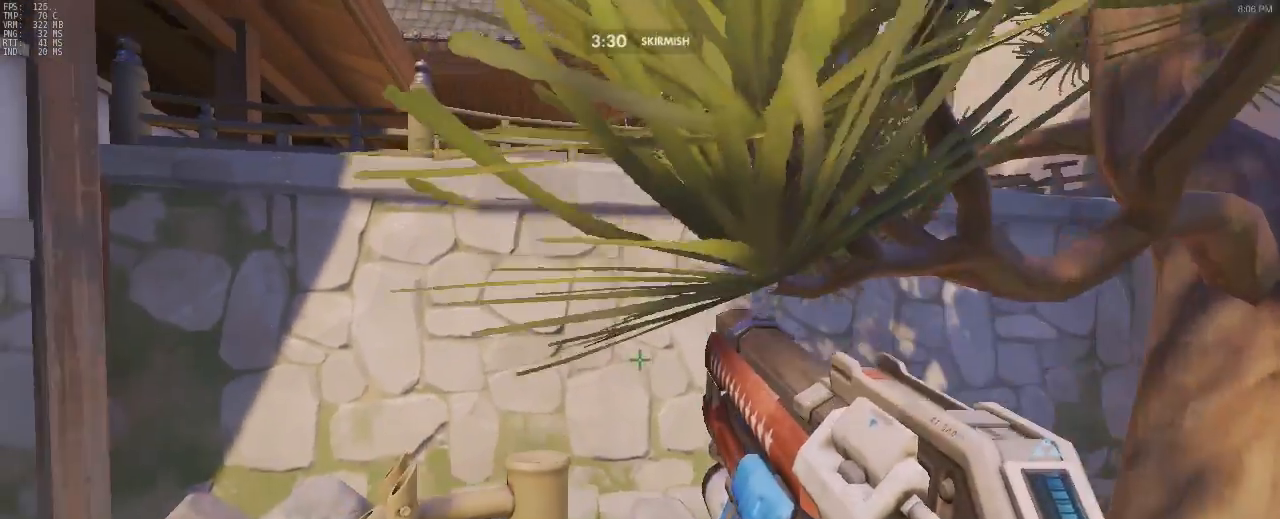
{"keys": [], "mouse": [], "events": [[17, "ctrl", "up"], [17, "space", "up"], [167, "a", "up"], [267, "w", "up"]]}